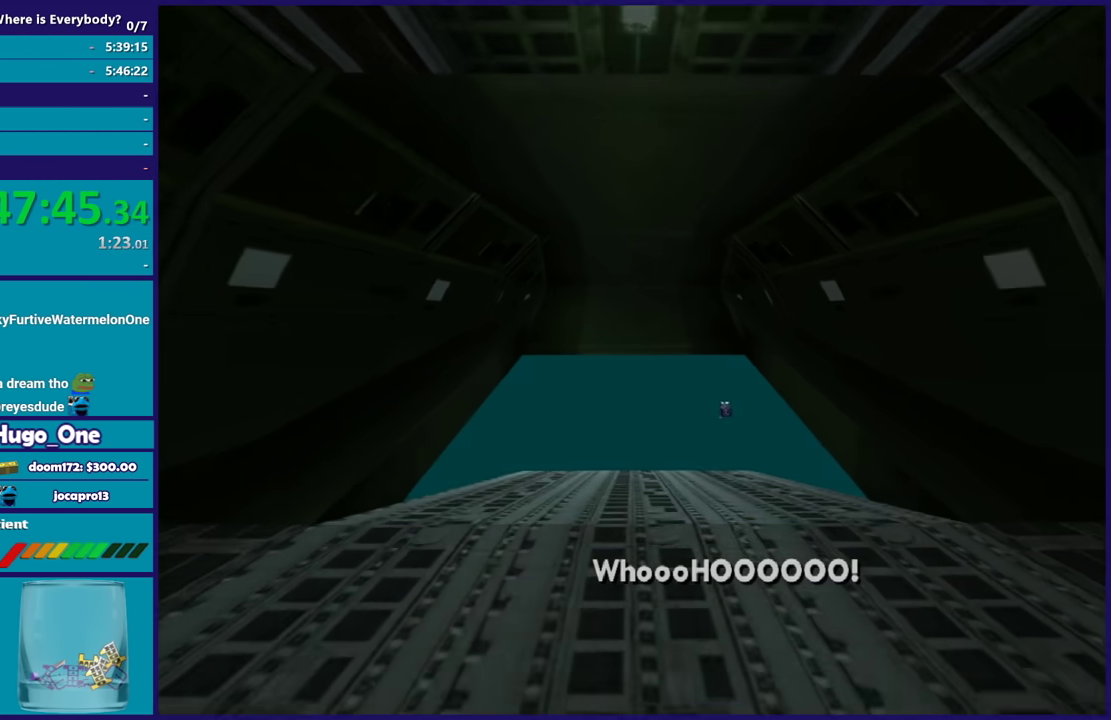
Gameplay with a controller (Xbox layout); each line is a JSON object with the inputs held at the frame after it. "events" lists button and stick changes between this image and that frame as [ms after this image, input, new state], when the widget could be followed in between.
{"buttons": [], "left_stick": "center", "right_stick": "center", "events": [[100, "A", "down"], [233, "A", "up"], [367, "A", "down"], [467, "A", "up"]]}
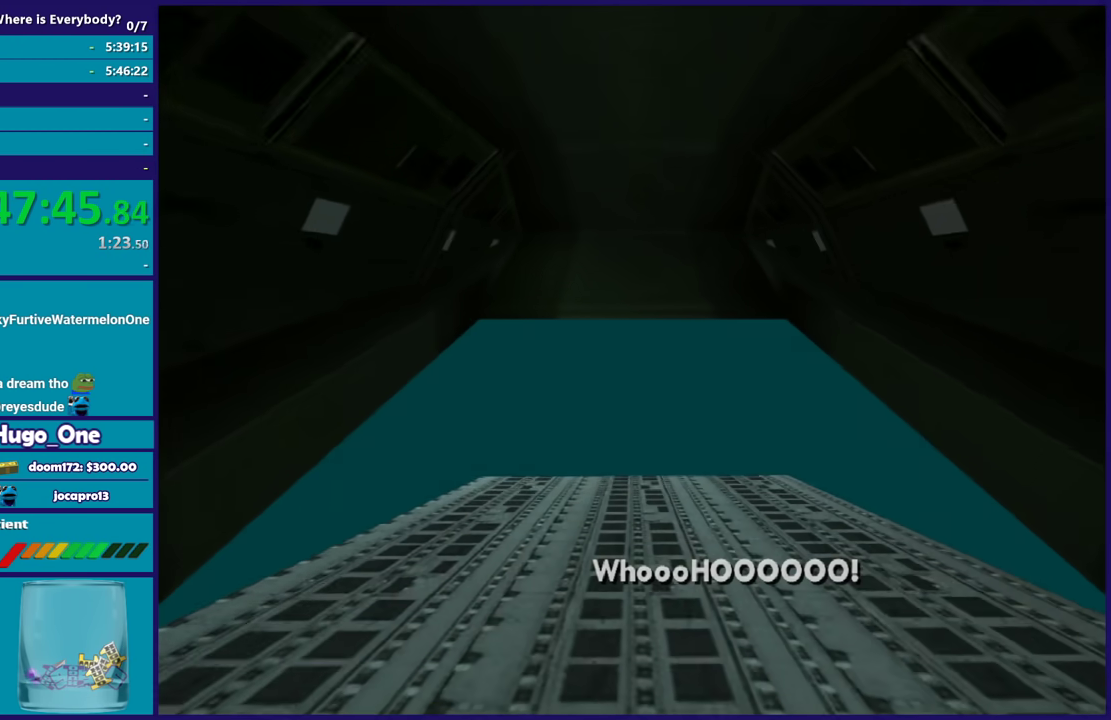
{"buttons": [], "left_stick": "center", "right_stick": "center", "events": [[100, "A", "down"], [201, "A", "up"], [301, "A", "down"], [434, "A", "up"]]}
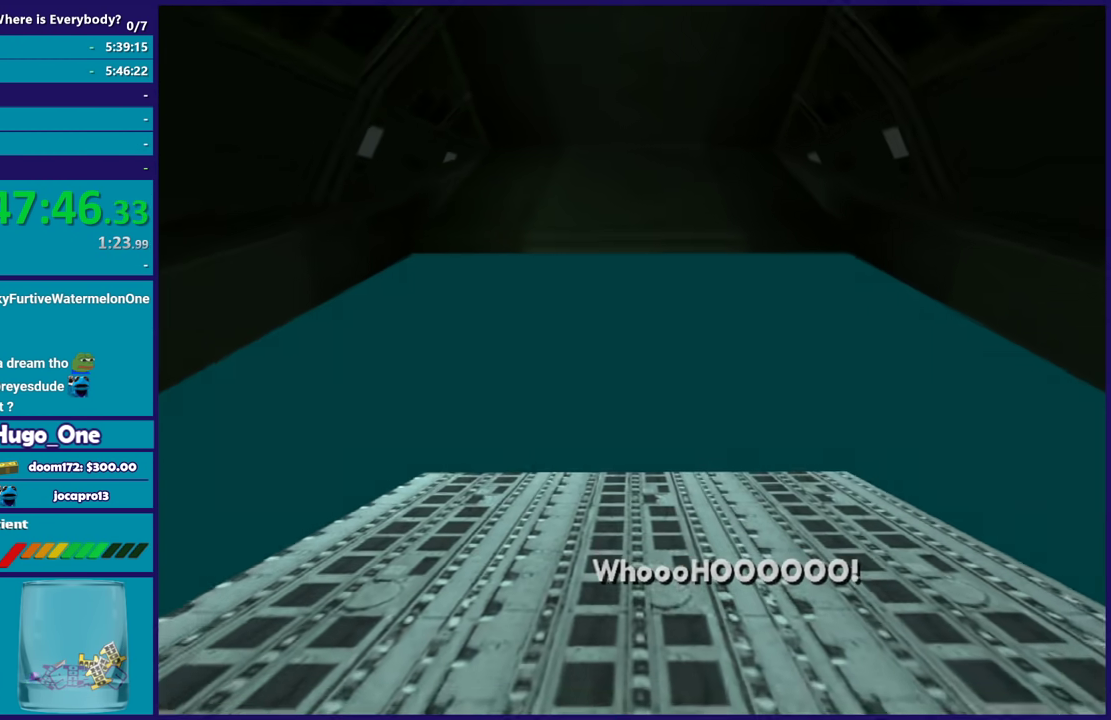
{"buttons": ["A"], "left_stick": "up", "right_stick": "center", "events": [[33, "A", "down"], [133, "A", "up"], [233, "A", "down"], [334, "A", "up"], [434, "A", "down"], [434, "left_stick", "up"]]}
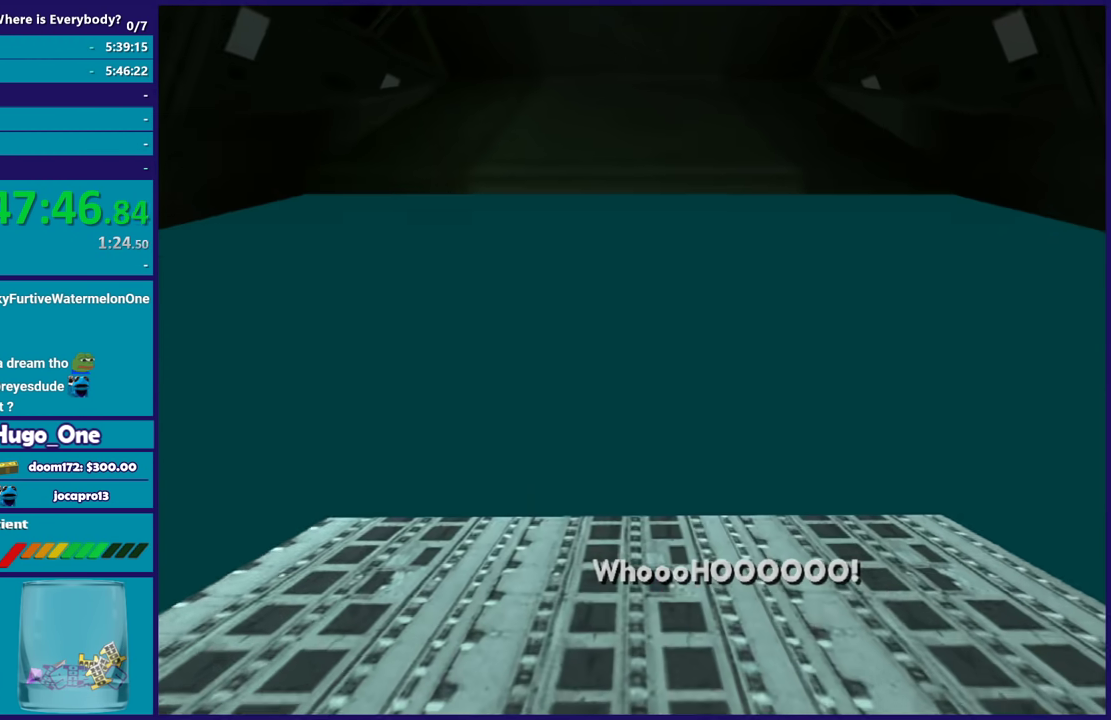
{"buttons": [], "left_stick": "up", "right_stick": "center", "events": [[67, "A", "up"], [134, "A", "down"], [267, "A", "up"], [334, "A", "down"], [467, "A", "up"]]}
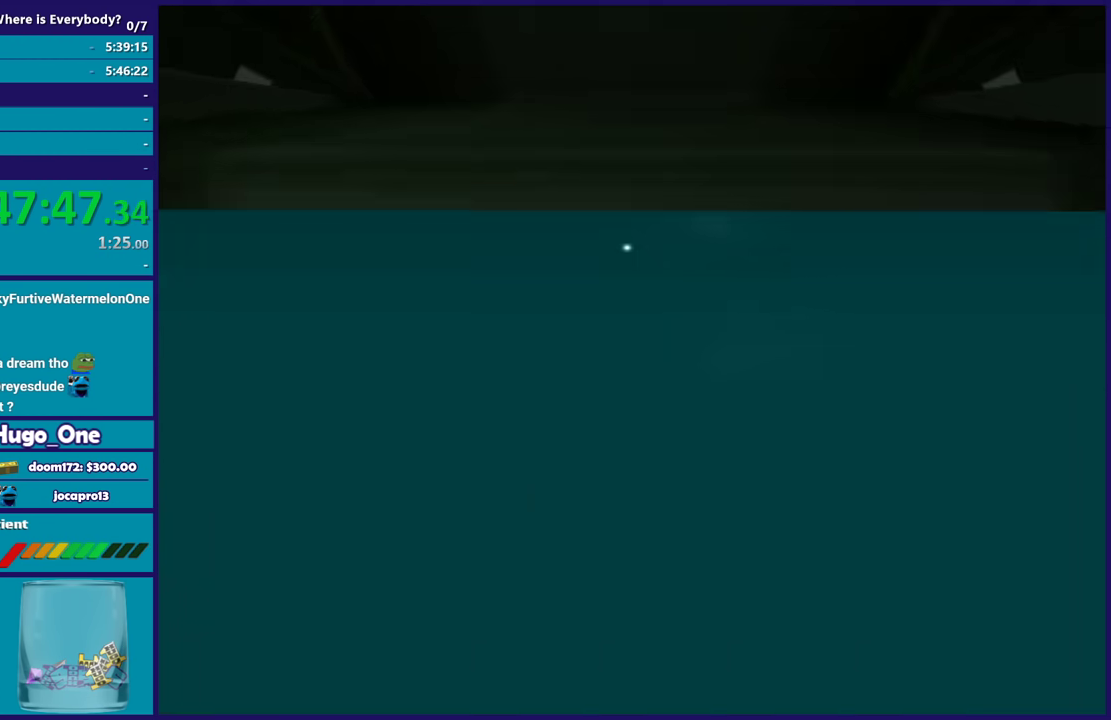
{"buttons": [], "left_stick": "up", "right_stick": "center", "events": []}
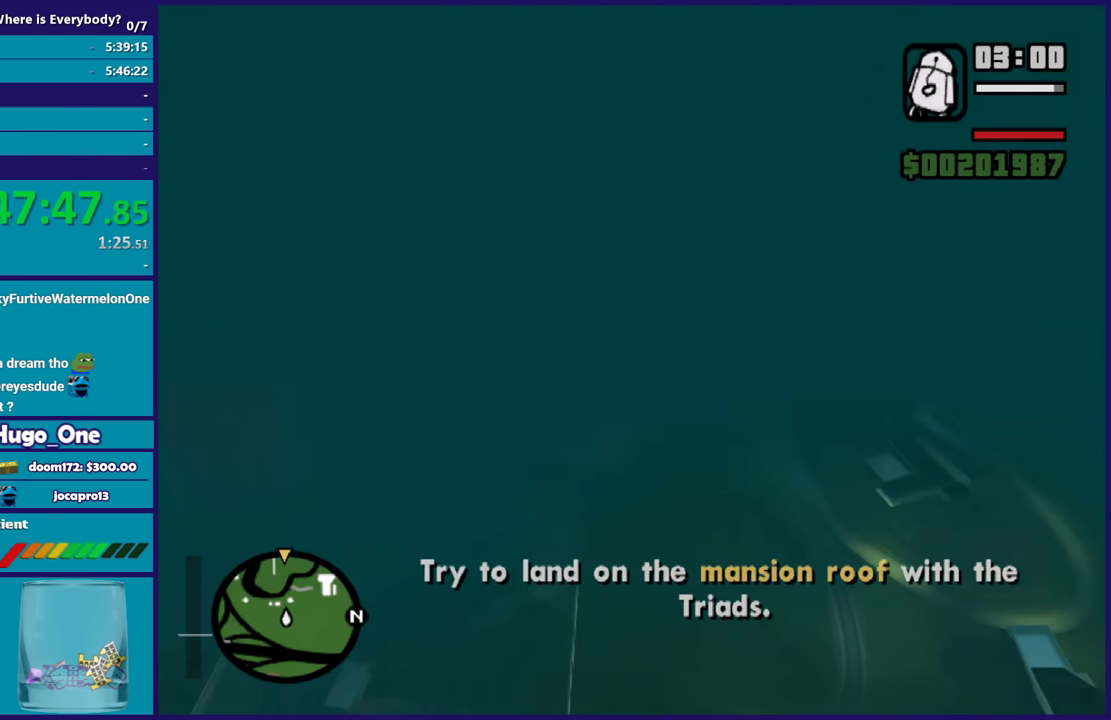
{"buttons": [], "left_stick": "up-right", "right_stick": "center", "events": [[334, "left_stick", "up-right"]]}
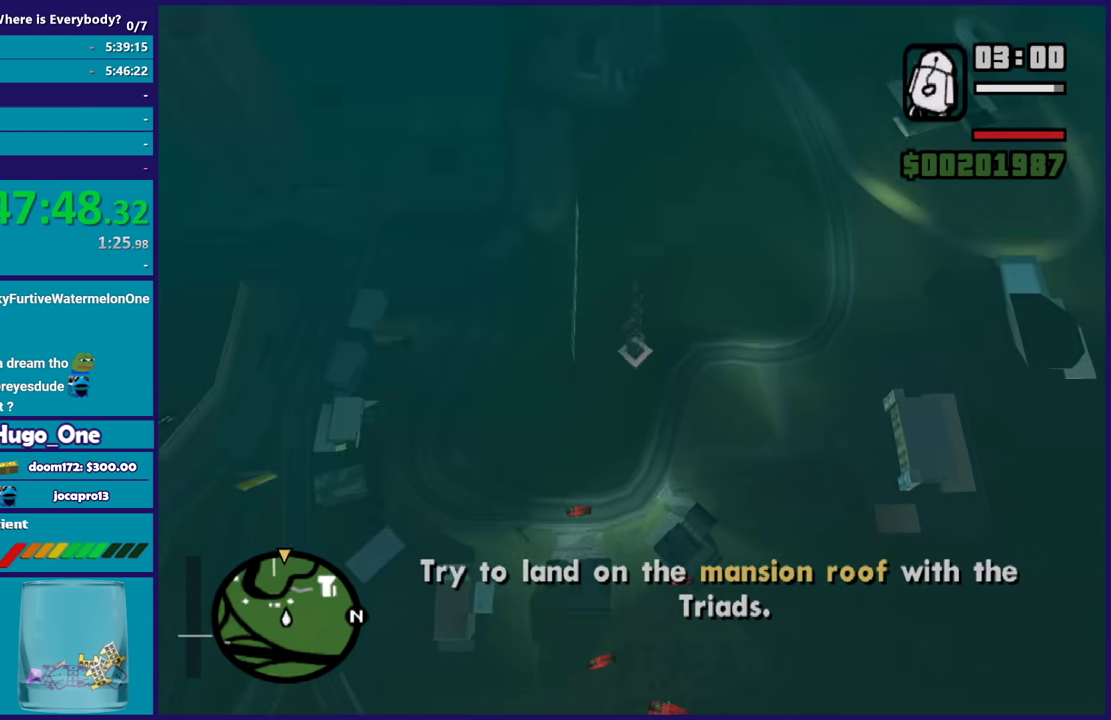
{"buttons": [], "left_stick": "up-right", "right_stick": "center", "events": [[133, "left_stick", "up"], [267, "left_stick", "up-right"]]}
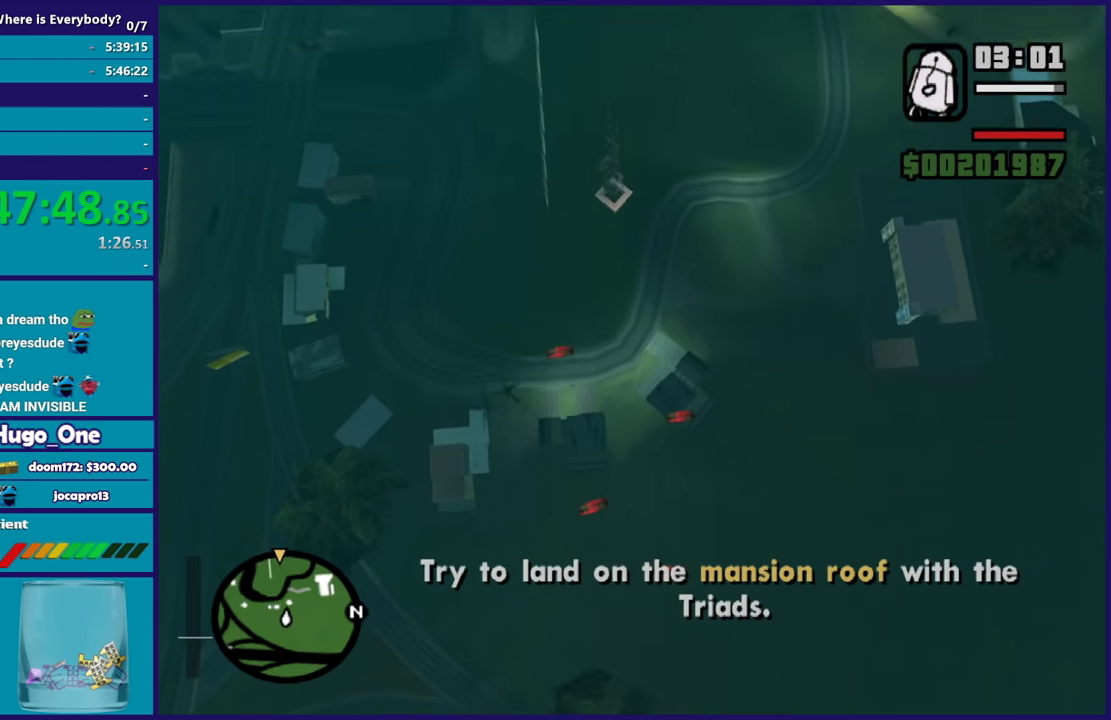
{"buttons": [], "left_stick": "up", "right_stick": "center", "events": [[34, "left_stick", "up"]]}
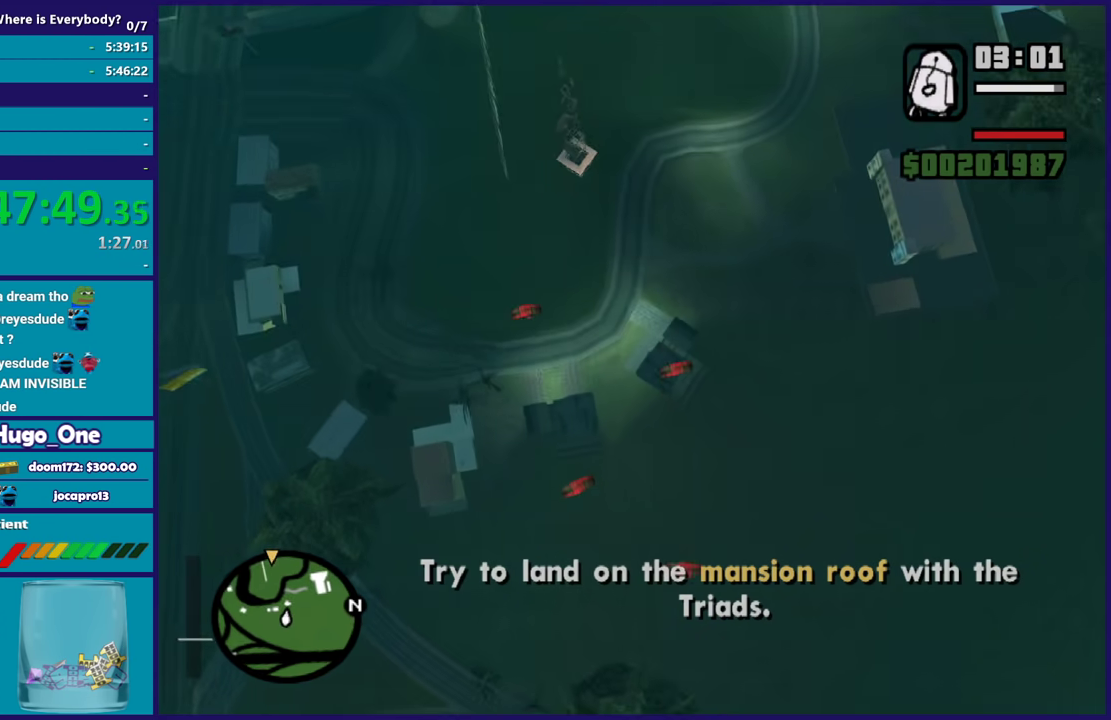
{"buttons": [], "left_stick": "up", "right_stick": "center", "events": [[133, "left_stick", "up-left"], [334, "left_stick", "up"]]}
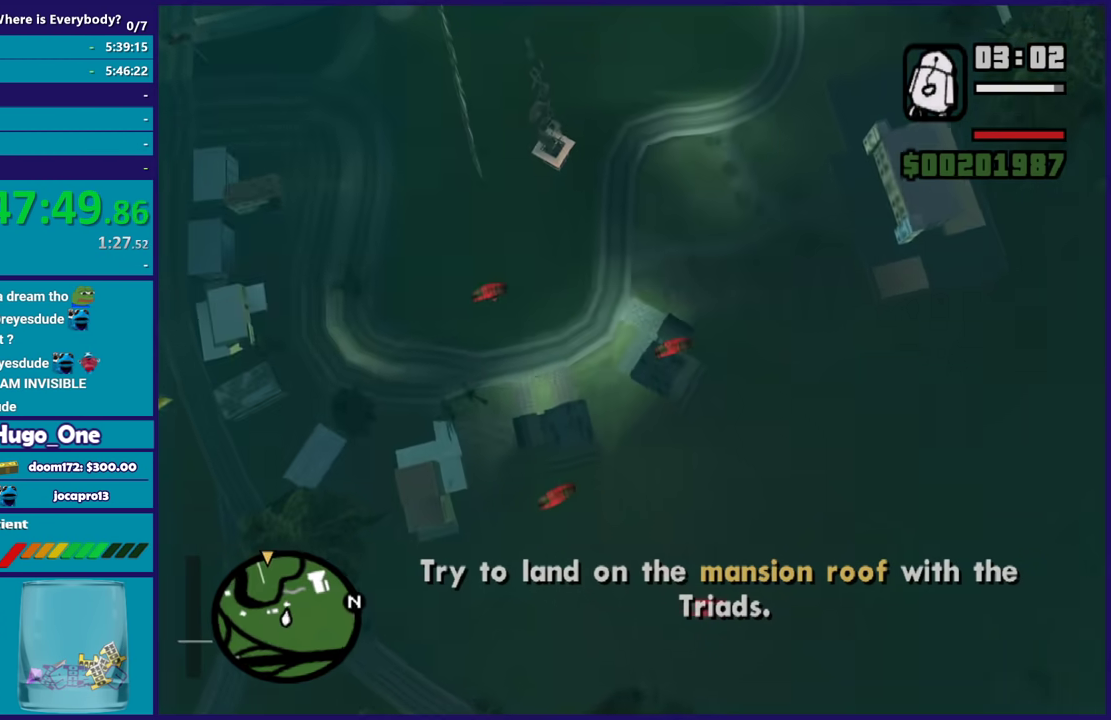
{"buttons": [], "left_stick": "up-left", "right_stick": "center", "events": [[434, "left_stick", "up-left"]]}
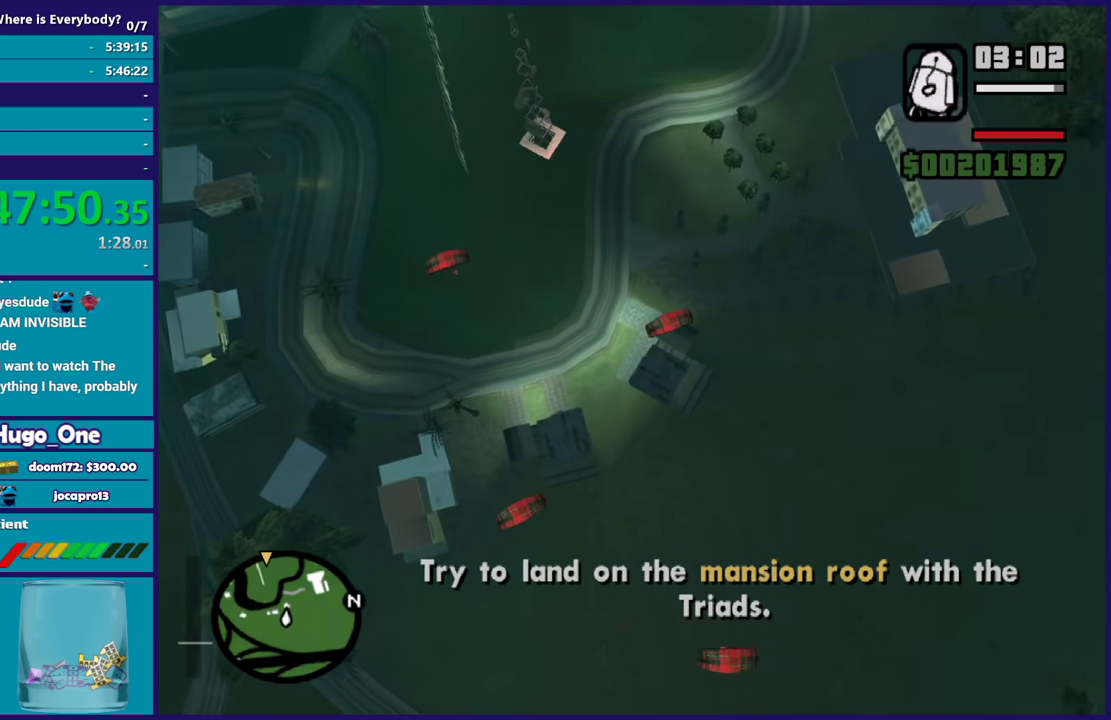
{"buttons": [], "left_stick": "up-left", "right_stick": "center", "events": [[67, "left_stick", "up"], [434, "left_stick", "up-left"]]}
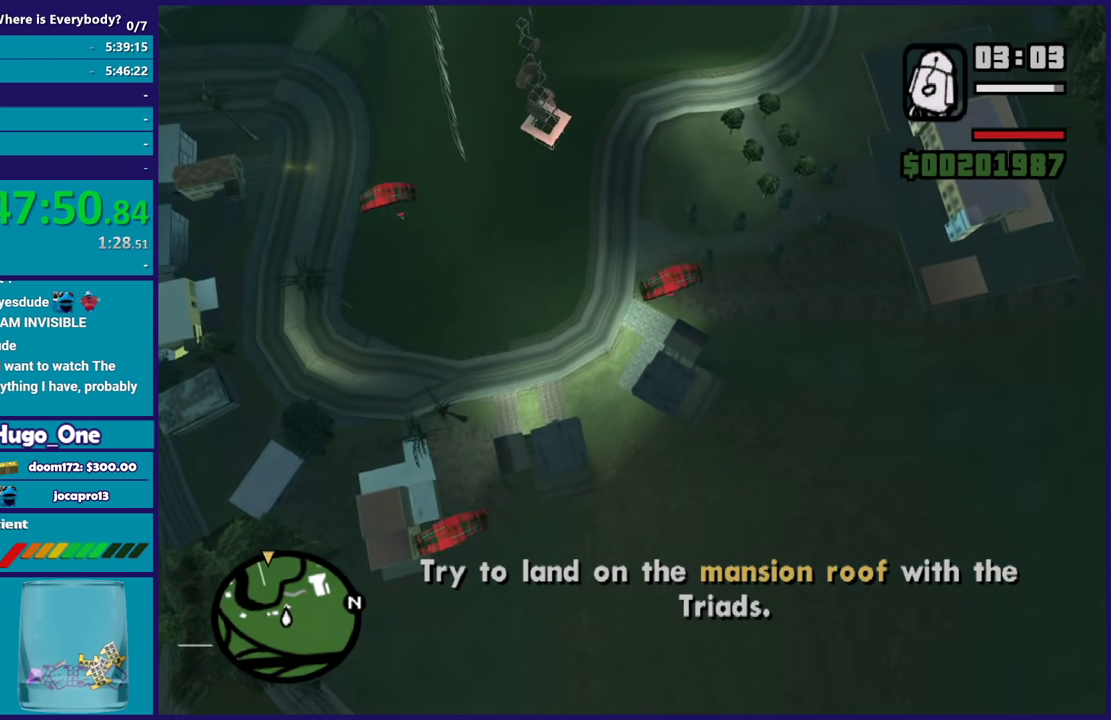
{"buttons": [], "left_stick": "up", "right_stick": "center", "events": [[34, "left_stick", "up"]]}
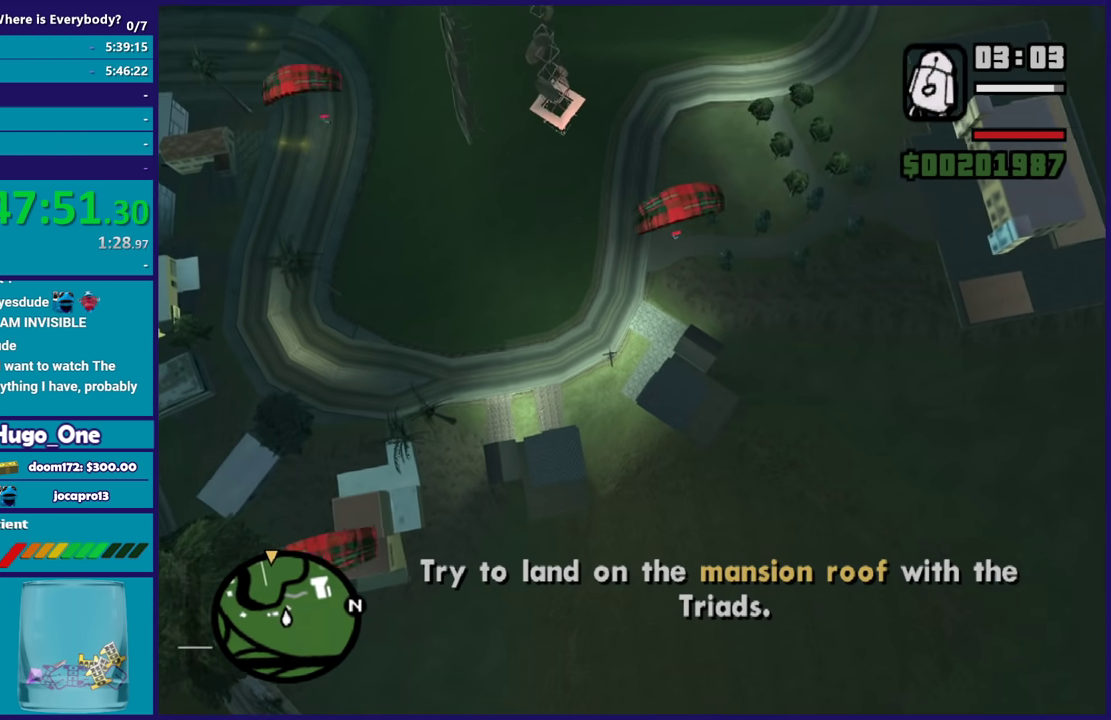
{"buttons": [], "left_stick": "up", "right_stick": "center", "events": [[100, "left_stick", "up-right"], [167, "left_stick", "up"]]}
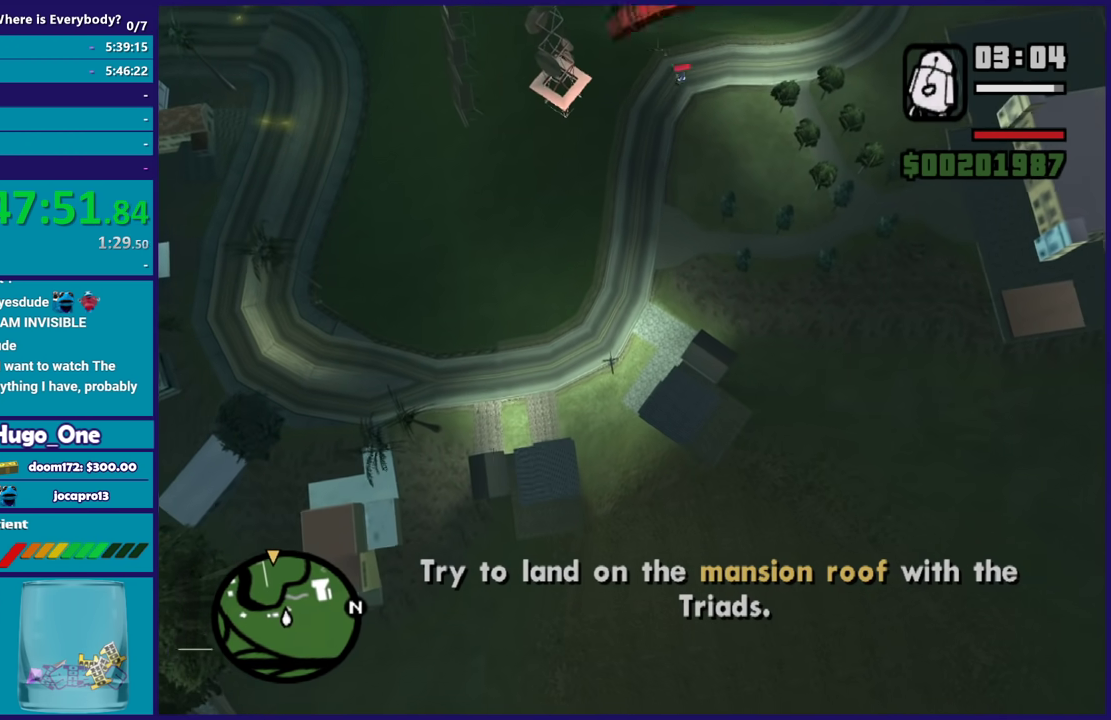
{"buttons": [], "left_stick": "up", "right_stick": "center", "events": []}
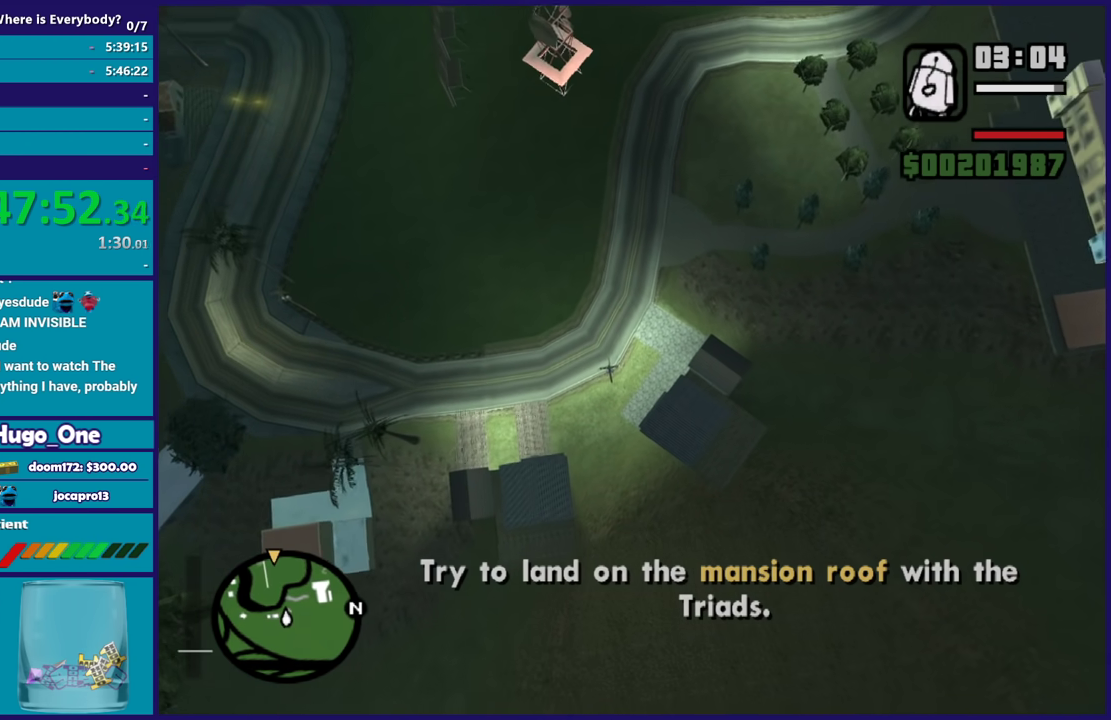
{"buttons": [], "left_stick": "up", "right_stick": "center", "events": []}
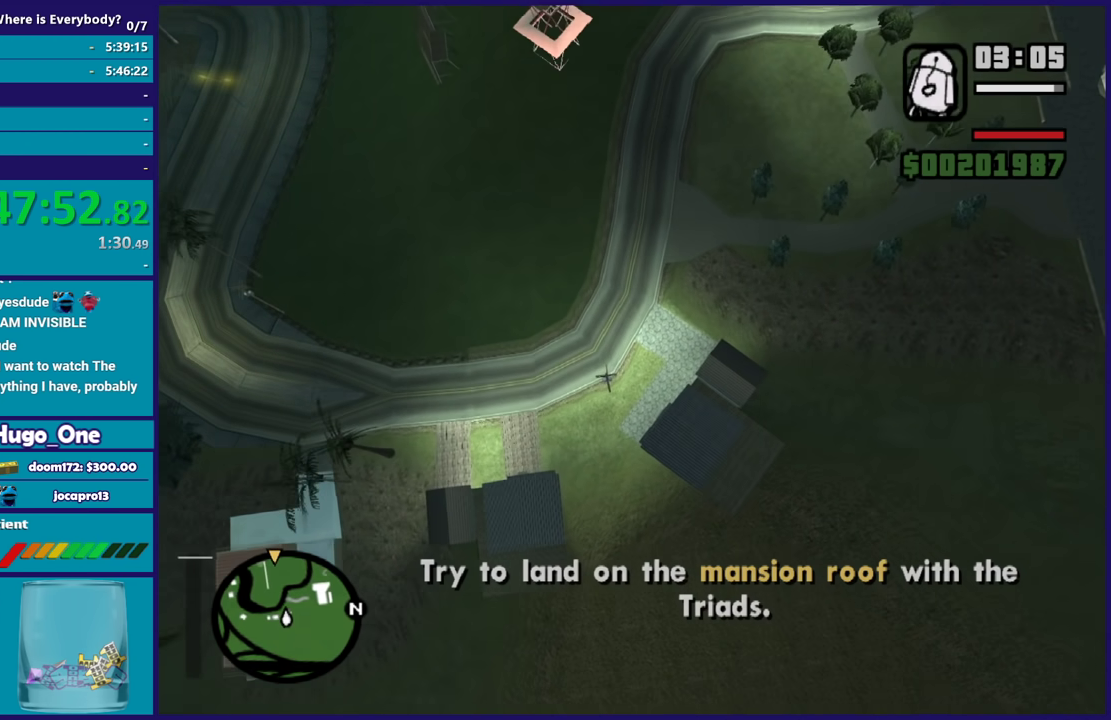
{"buttons": [], "left_stick": "up", "right_stick": "center", "events": []}
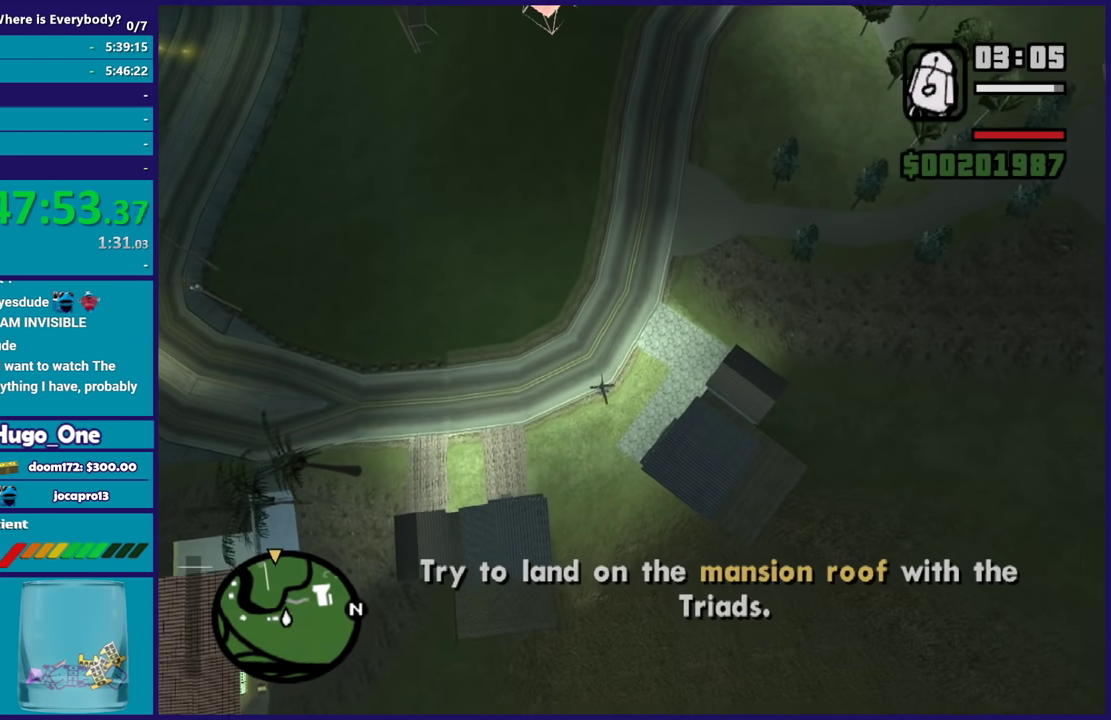
{"buttons": [], "left_stick": "up", "right_stick": "center", "events": []}
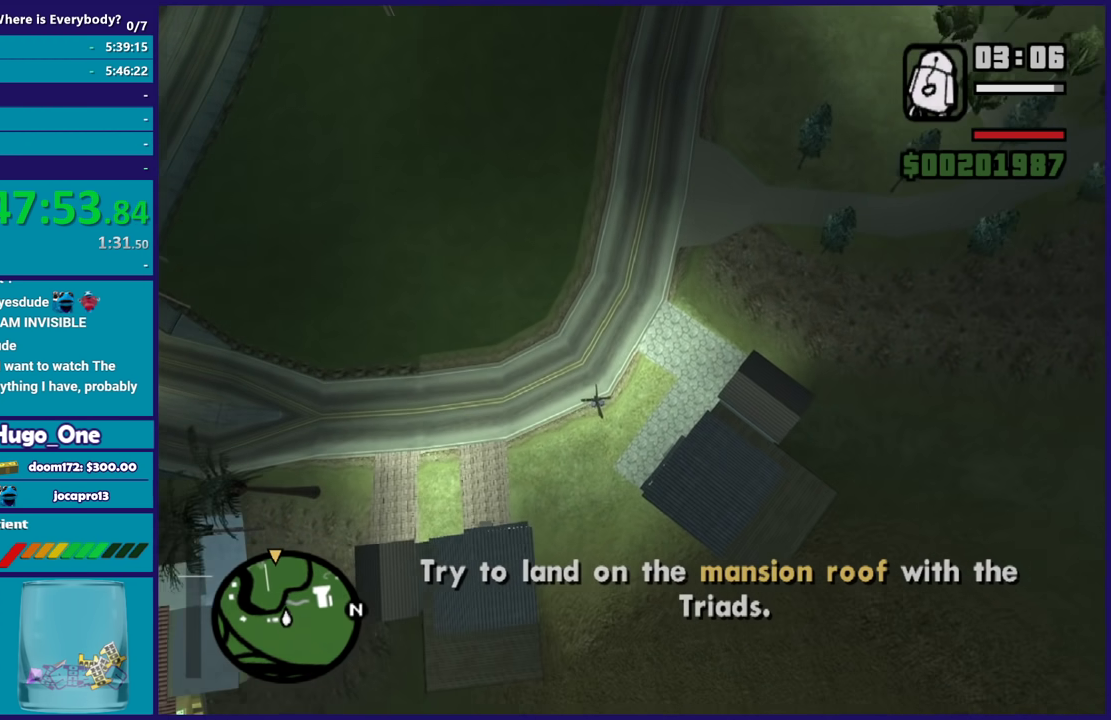
{"buttons": [], "left_stick": "up", "right_stick": "center", "events": []}
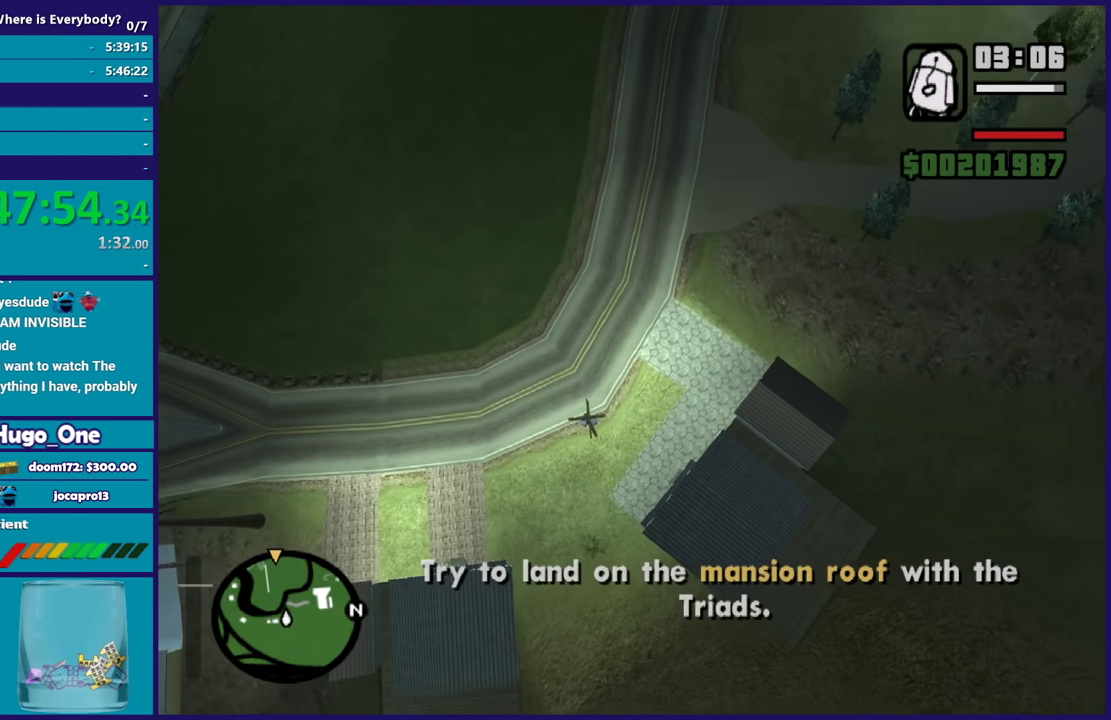
{"buttons": ["R2"], "left_stick": "center", "right_stick": "center", "events": [[167, "R2", "down"], [200, "left_stick", "center"]]}
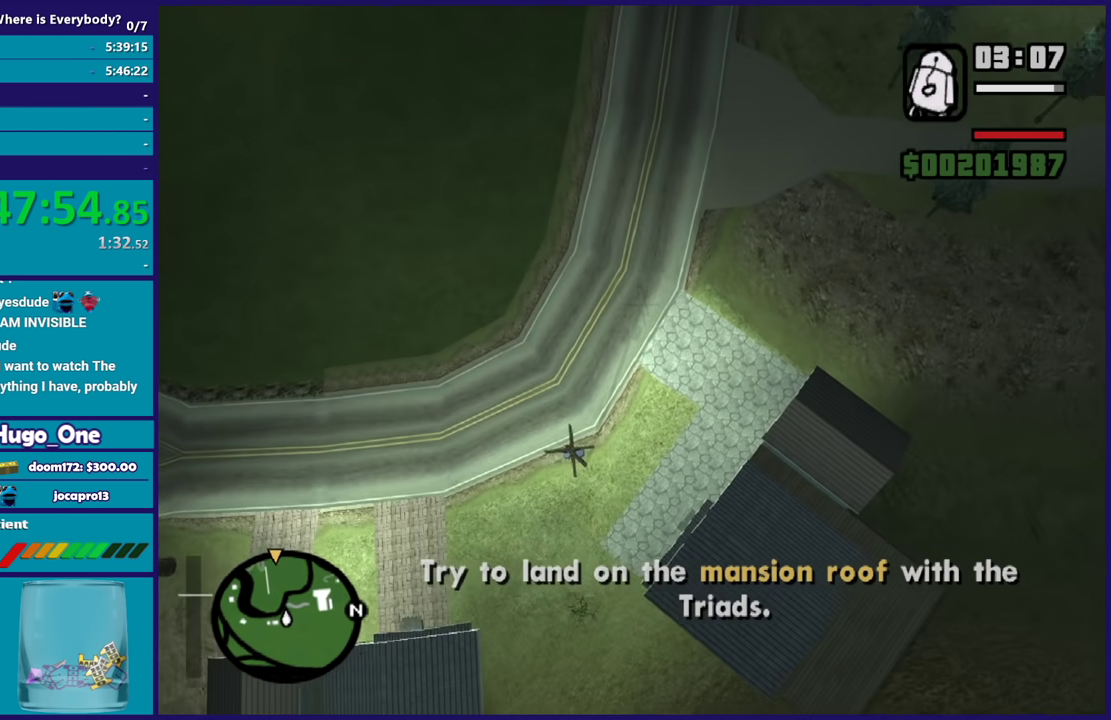
{"buttons": [], "left_stick": "center", "right_stick": "center", "events": [[167, "R2", "up"]]}
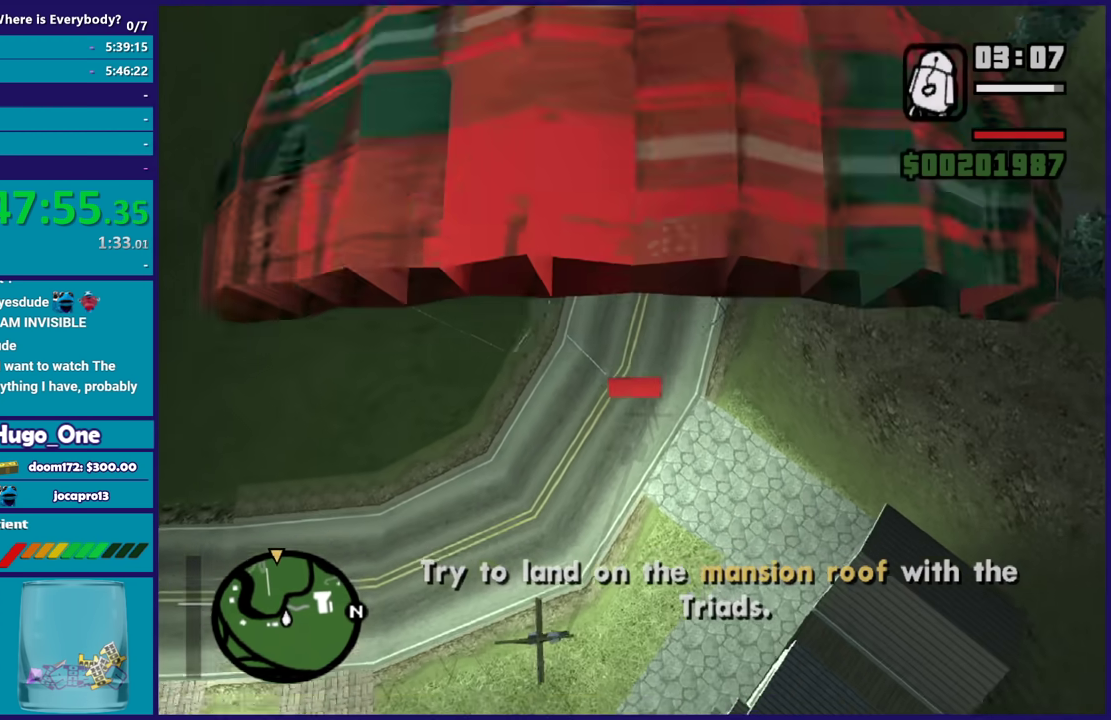
{"buttons": [], "left_stick": "center", "right_stick": "center", "events": []}
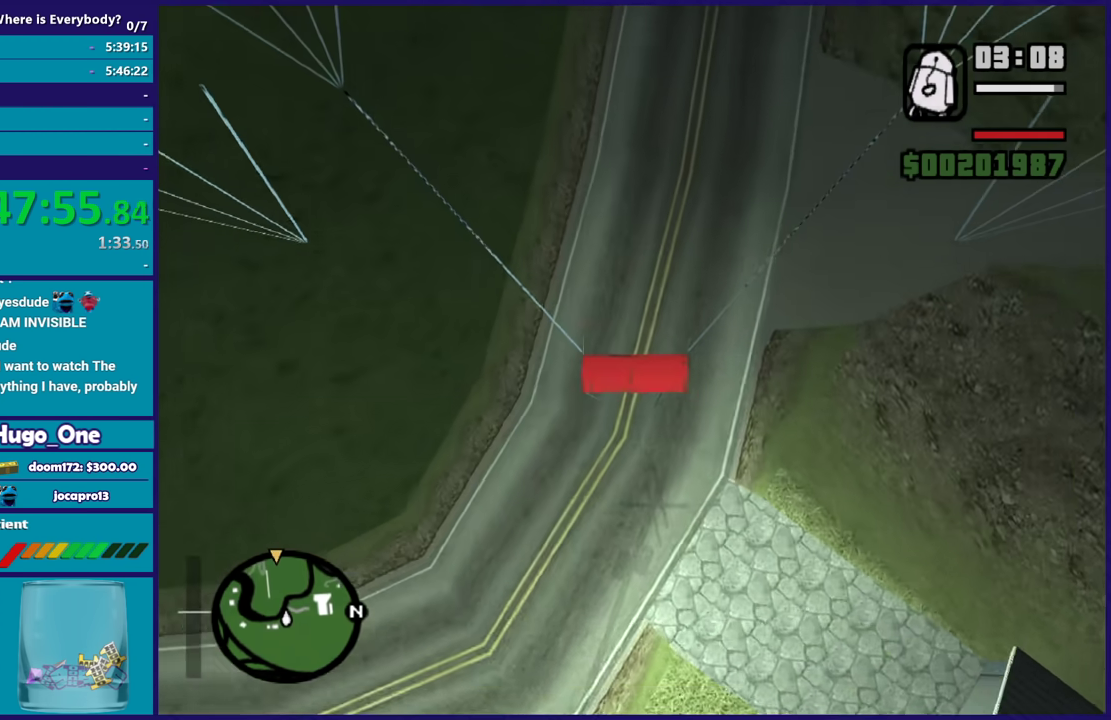
{"buttons": [], "left_stick": "down", "right_stick": "center", "events": [[467, "left_stick", "down"]]}
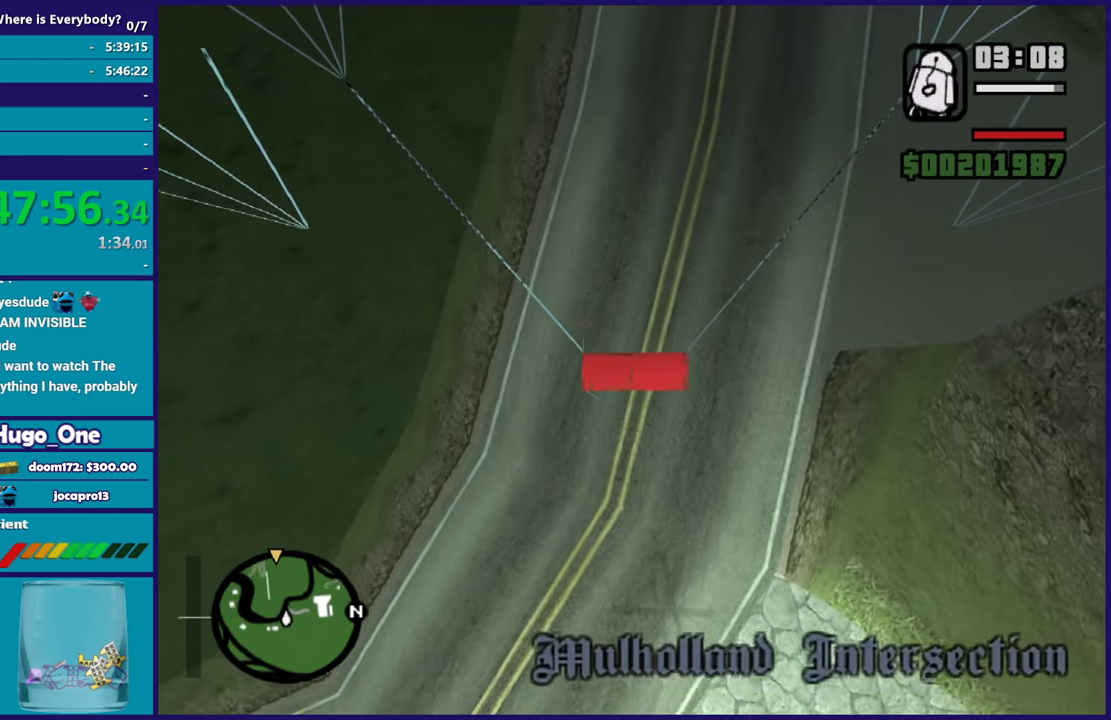
{"buttons": ["L3"], "left_stick": "down", "right_stick": "center", "events": [[367, "L3", "down"]]}